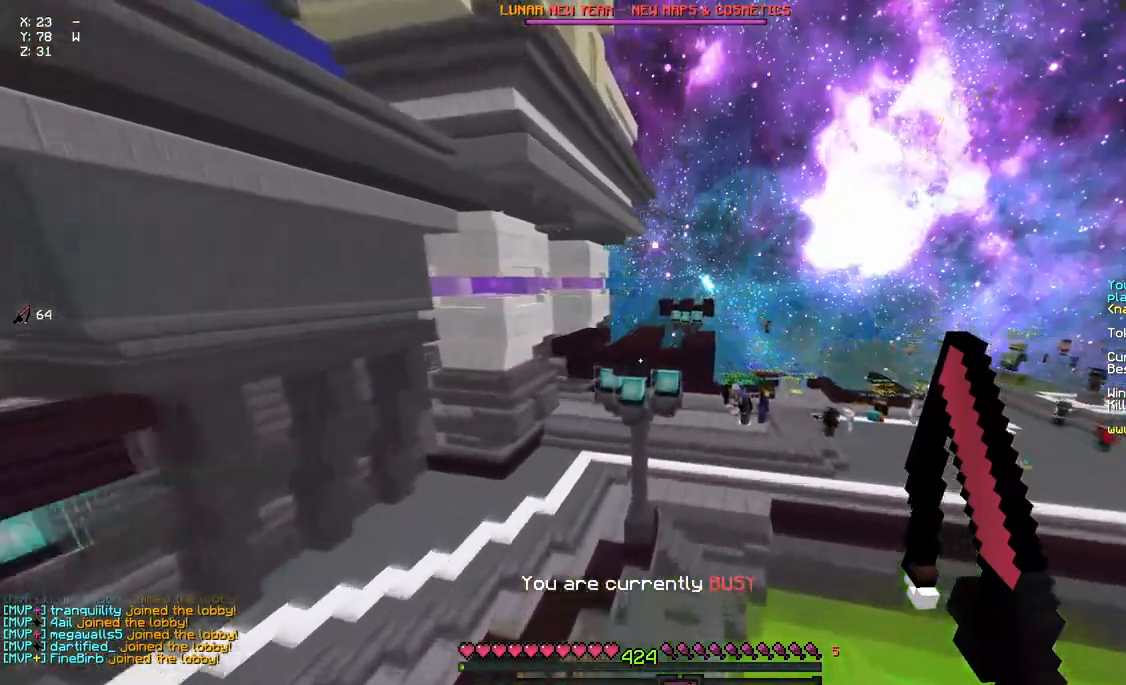
Gameplay with keyboard and mouse; each line is a JSON object with the keys and mouse buttons held at the frame after it. "events" lists presses ("down") and releases ("up") of "a", "d", "s", "space", "w", "mouse_left" and "mouse_right" between this image and that frame as [ms after this image, input, new state], when the widget could be followed in between. "mouse_left", "mouse_right" = the "left", "right" buttons of the "mouse" list. No other keys are recorded. Fast repeated clicks can show as one long hold. Mouse movement is not recorded.
{"keys": ["a", "d", "w"], "mouse": [], "events": []}
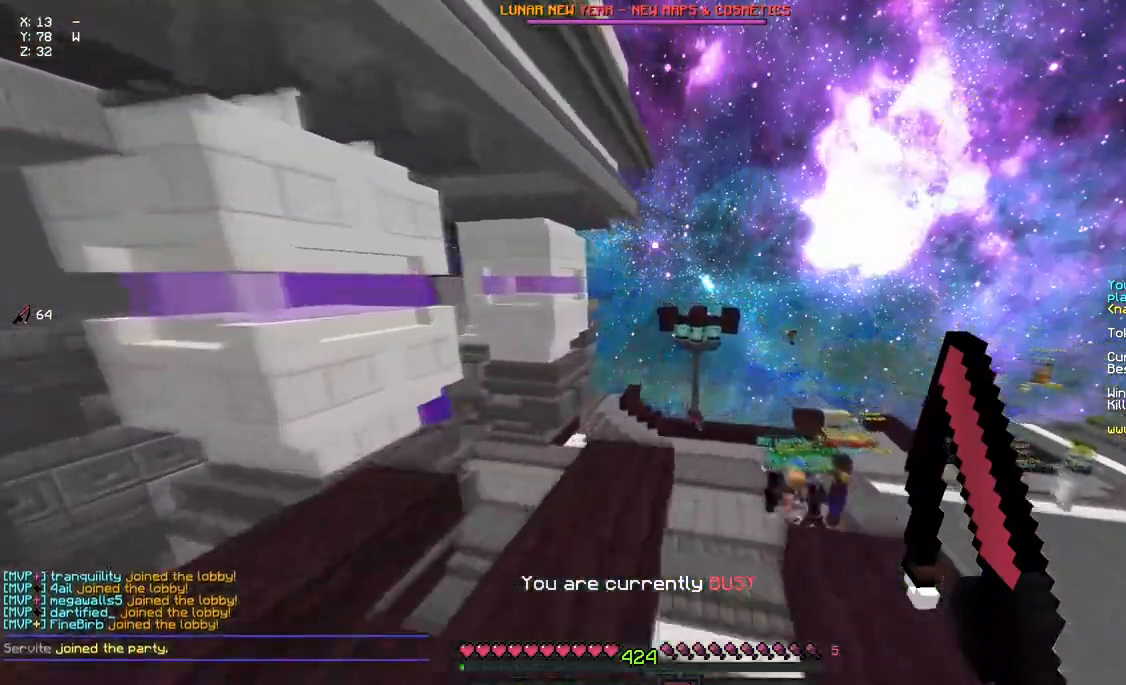
{"keys": ["a", "d", "w"], "mouse": [], "events": []}
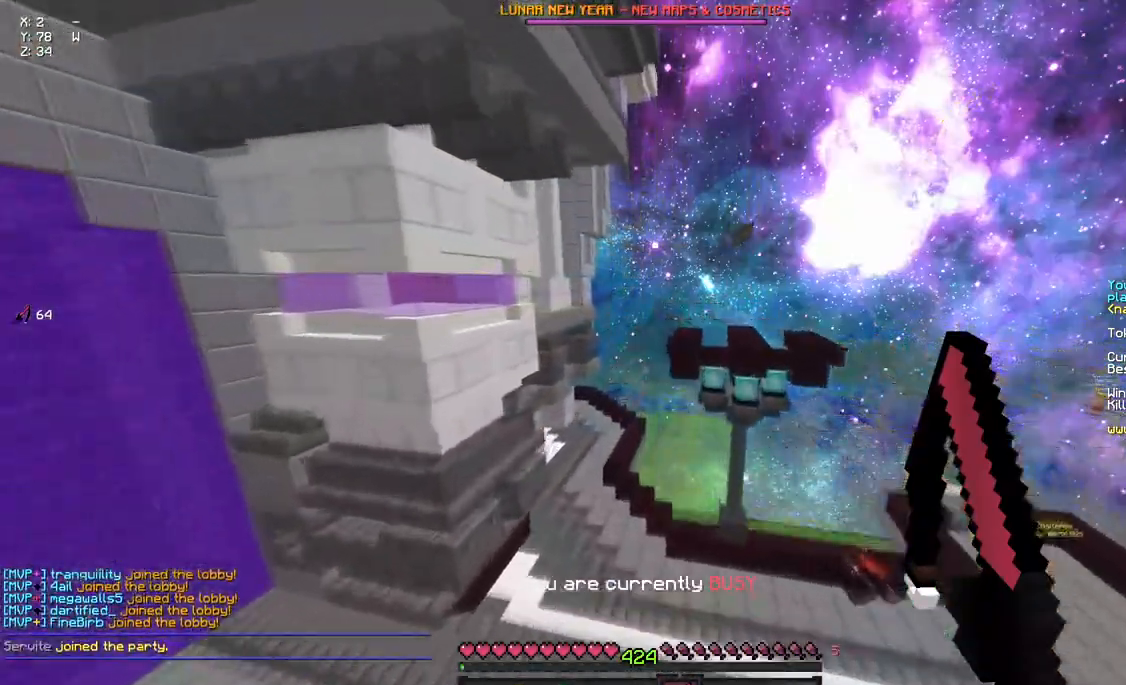
{"keys": ["a", "d", "w"], "mouse": [], "events": []}
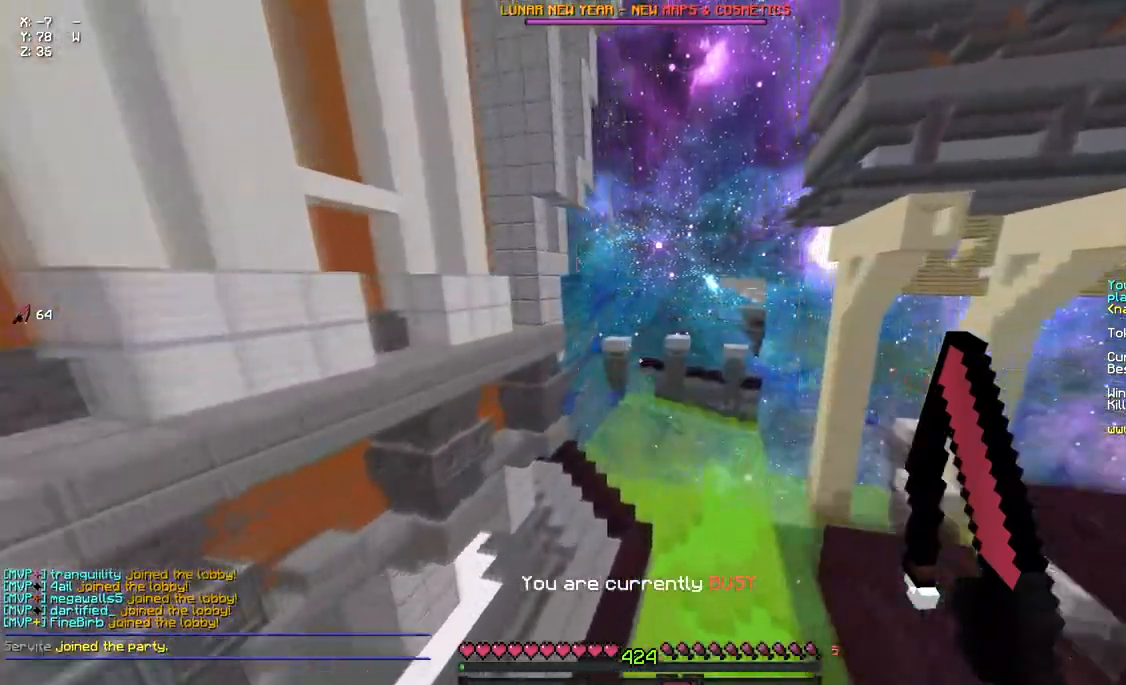
{"keys": [], "mouse": [], "events": [[33, "a", "up"], [33, "w", "up"], [83, "d", "up"]]}
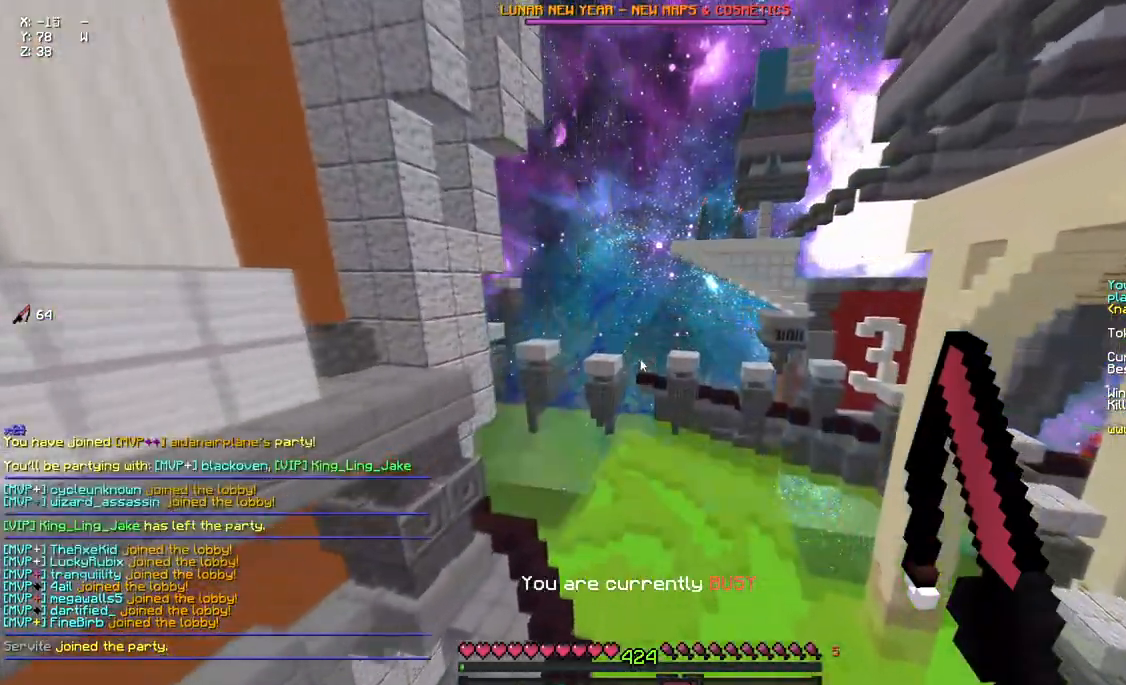
{"keys": [], "mouse": [], "events": []}
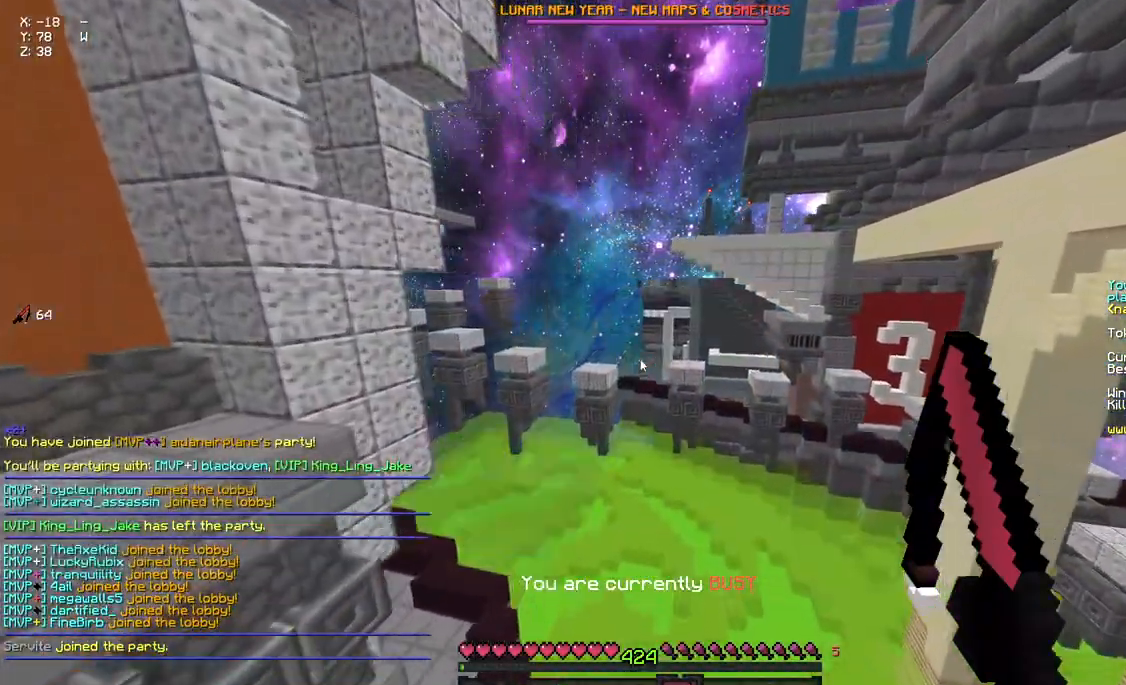
{"keys": ["w"], "mouse": [], "events": [[267, "w", "down"]]}
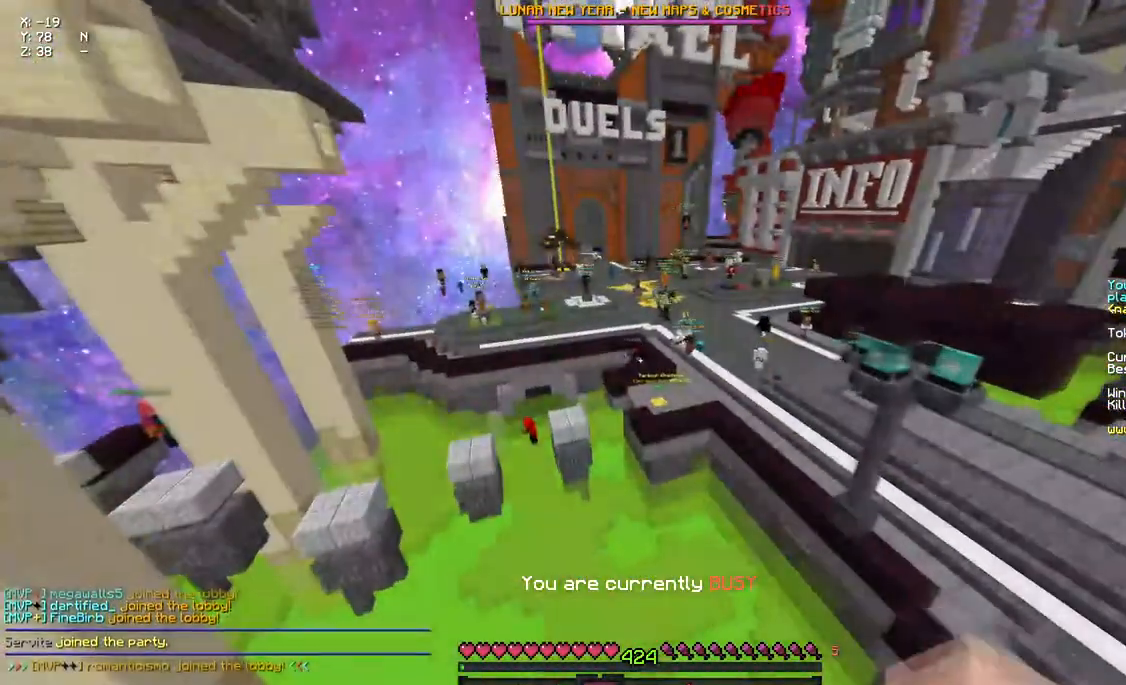
{"keys": ["w"], "mouse": [], "events": []}
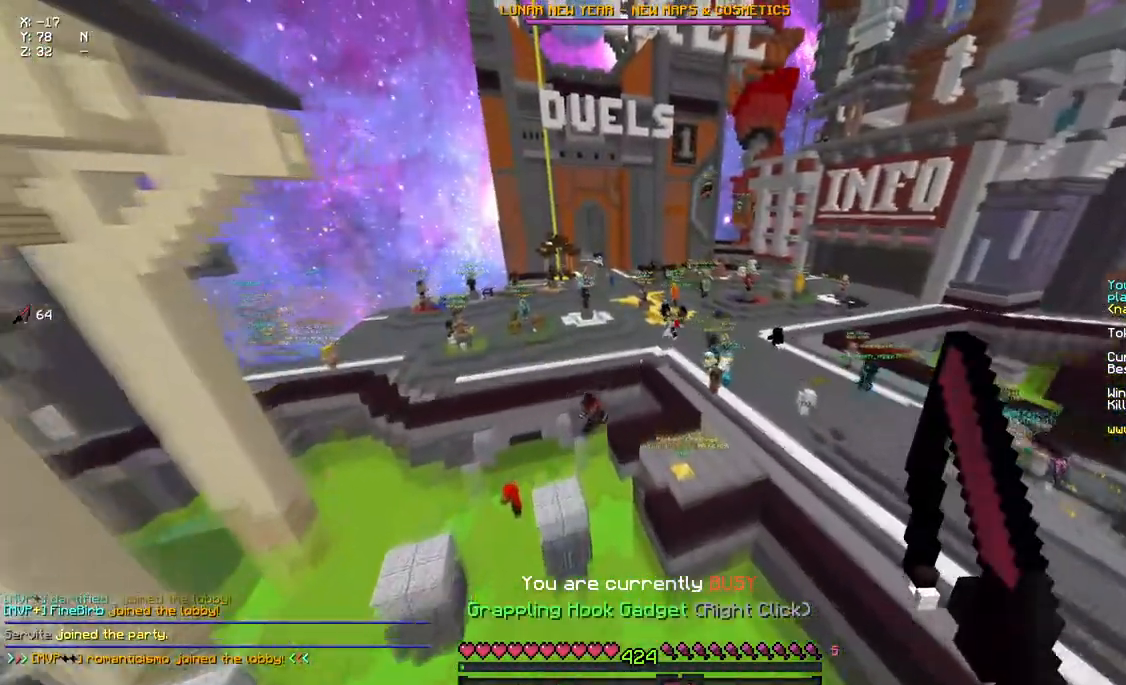
{"keys": ["a", "d", "w"], "mouse": [], "events": [[17, "d", "down"], [467, "a", "down"]]}
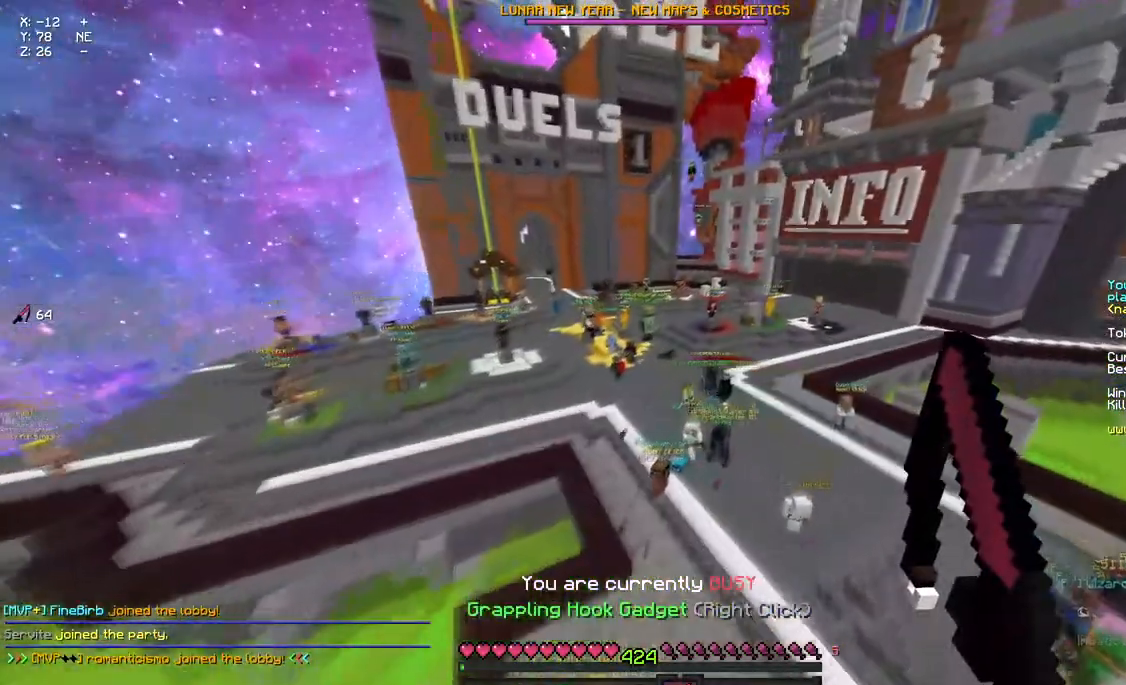
{"keys": ["a", "d", "w"], "mouse": ["right"], "events": [[400, "mouse_right", "down"]]}
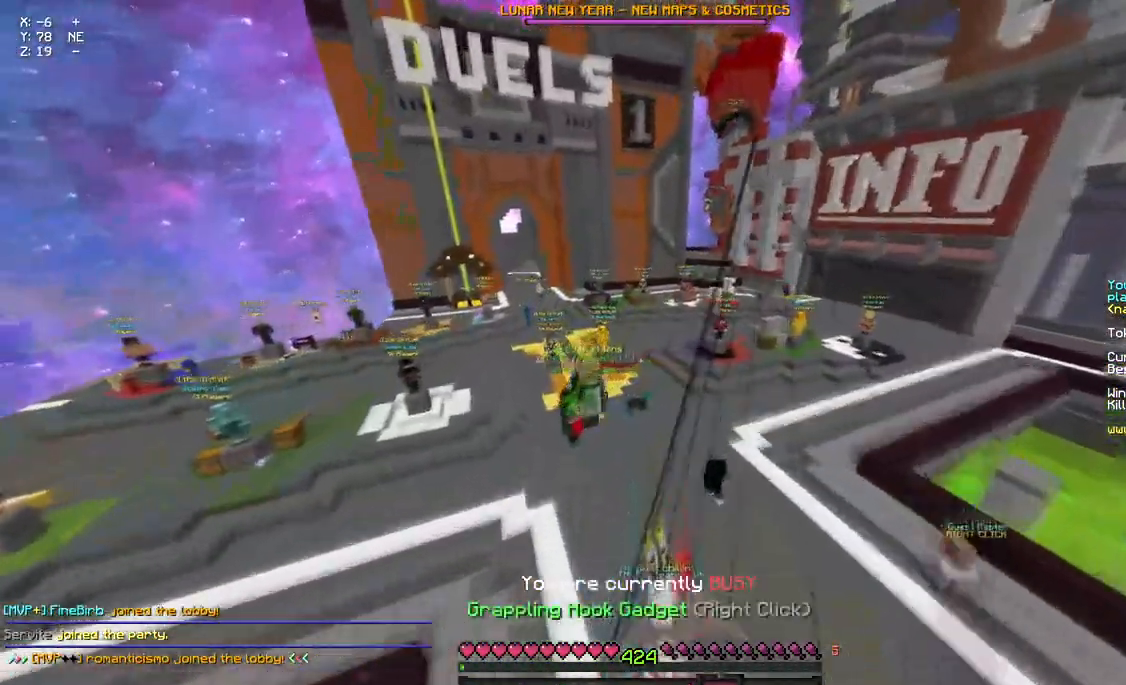
{"keys": ["a", "d", "w"], "mouse": [], "events": [[17, "mouse_right", "up"], [283, "mouse_right", "down"], [383, "mouse_right", "up"]]}
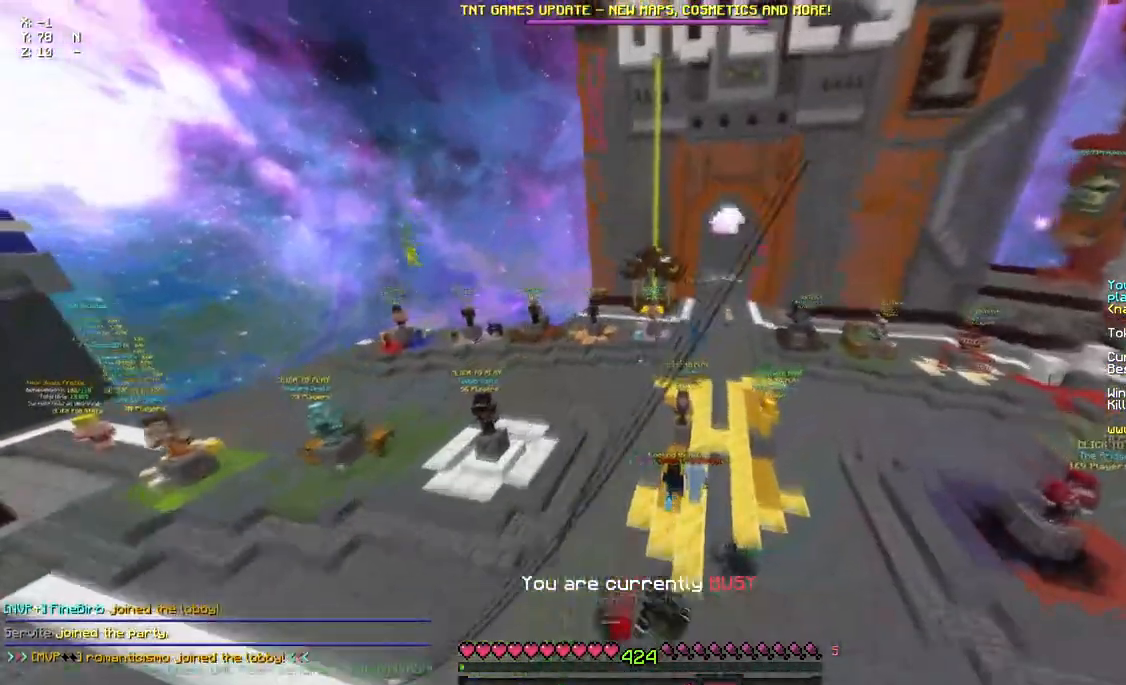
{"keys": ["a", "d", "w"], "mouse": []}
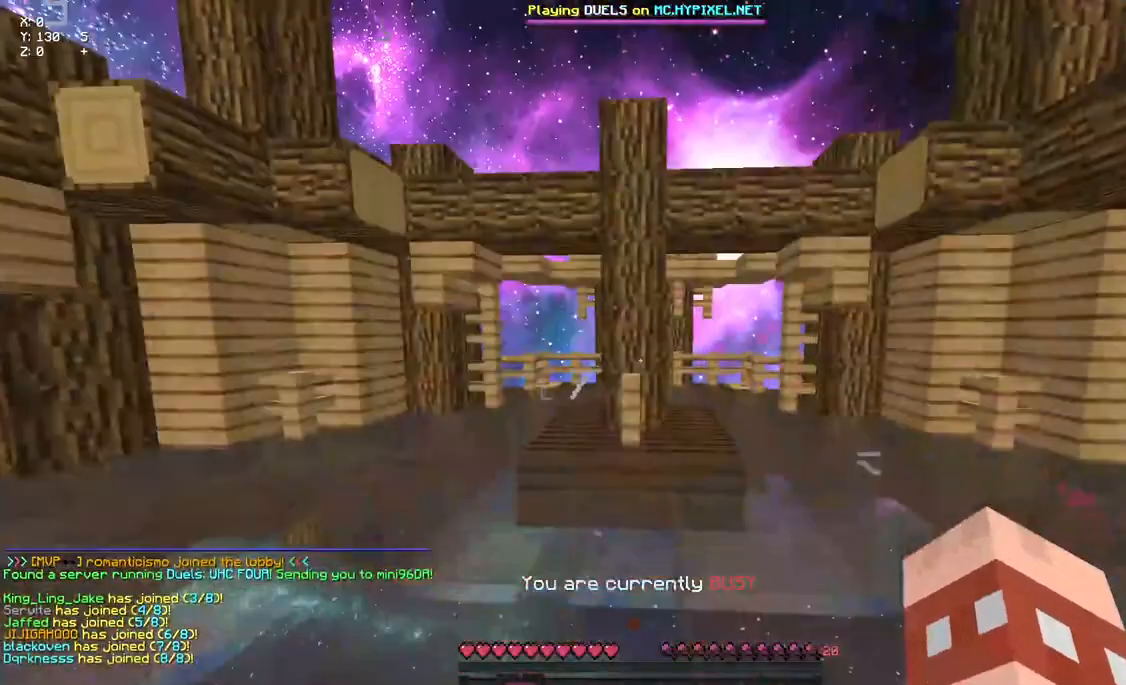
{"keys": ["a", "d", "space", "w"], "mouse": [], "events": [[283, "space", "down"]]}
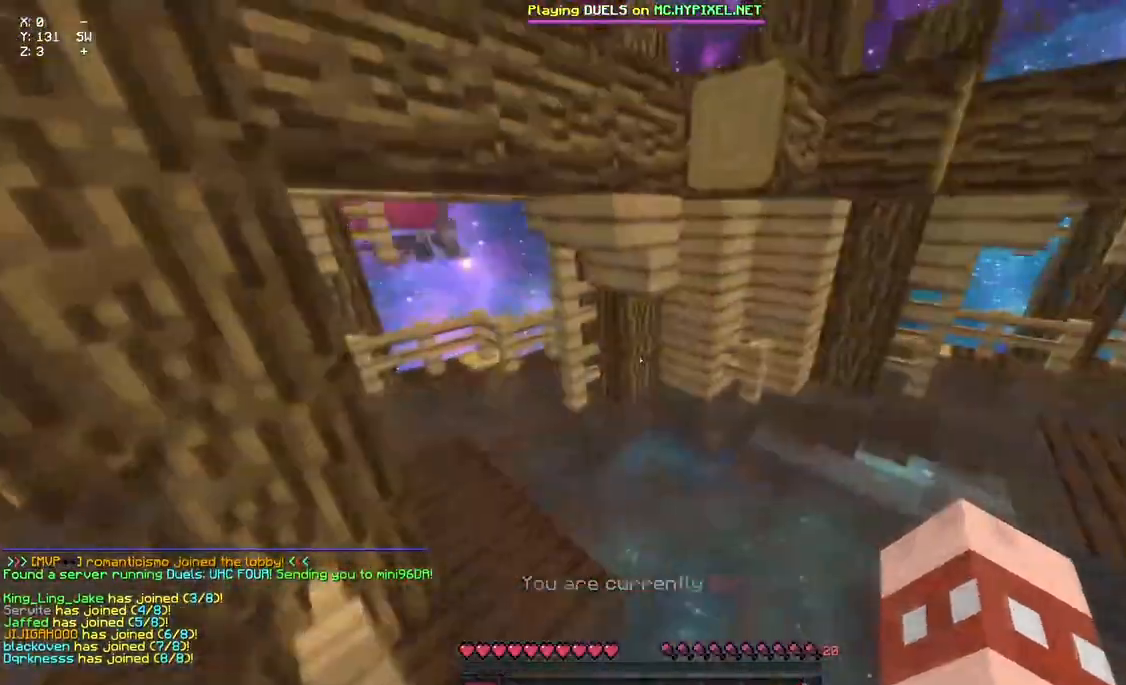
{"keys": ["a", "space"], "mouse": [], "events": [[383, "d", "up"], [450, "w", "up"]]}
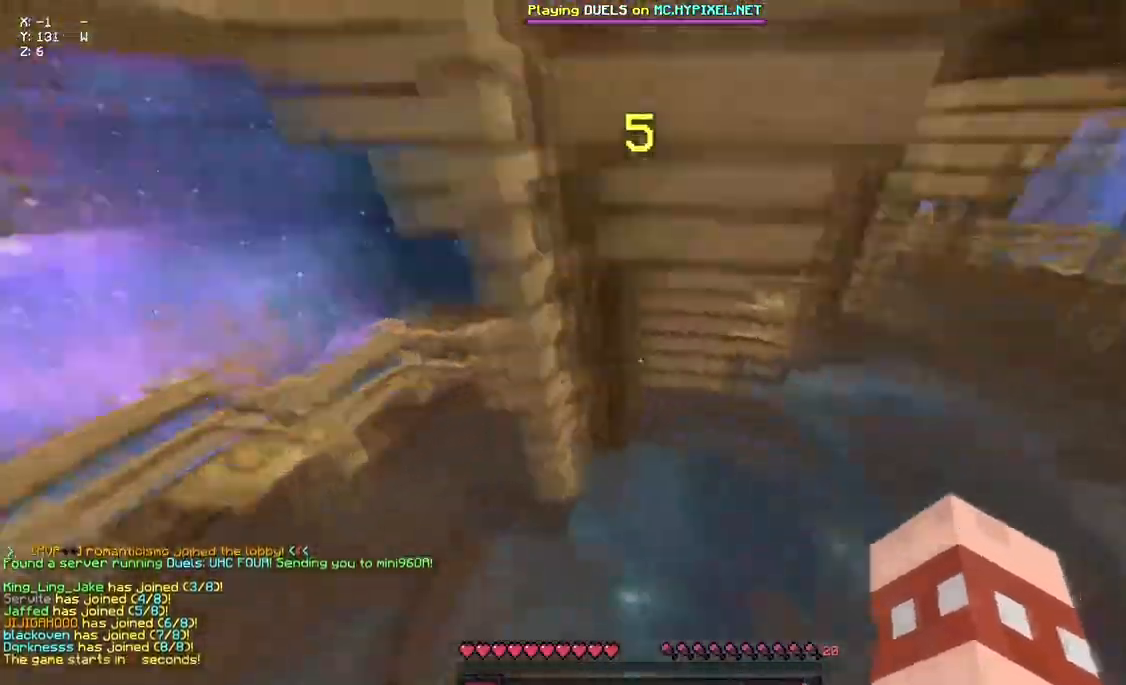
{"keys": ["d", "space", "w"], "mouse": [], "events": [[50, "space", "up"], [100, "a", "up"], [217, "d", "down"], [267, "w", "down"], [433, "space", "down"]]}
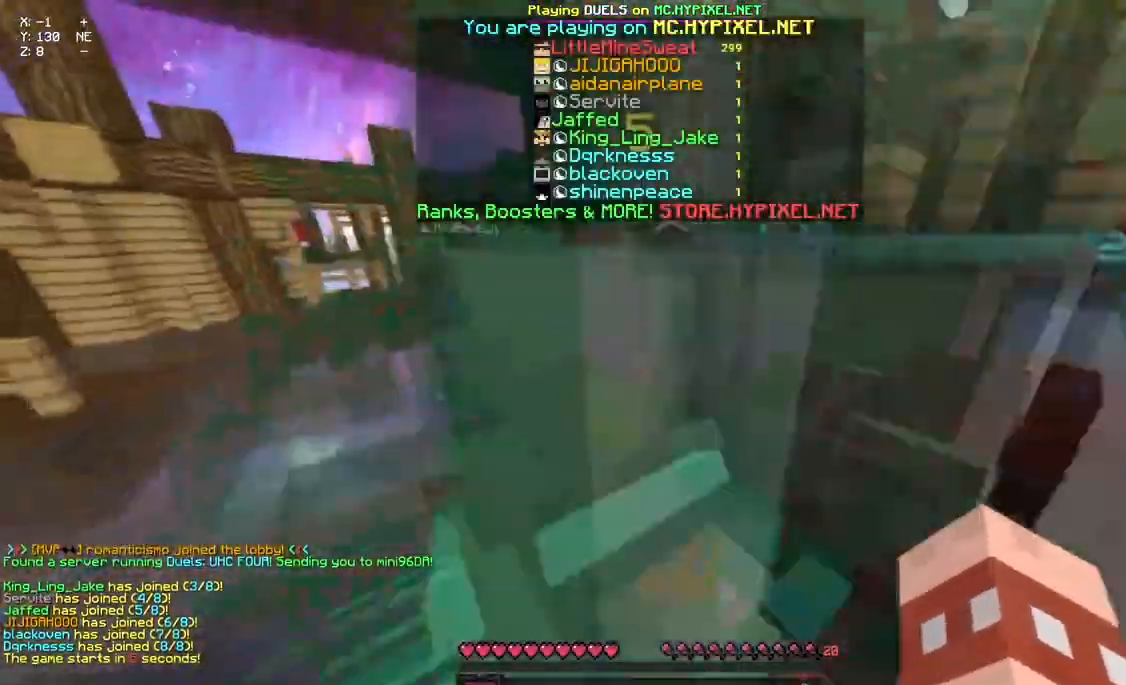
{"keys": ["d", "w"], "mouse": [], "events": [[317, "space", "up"]]}
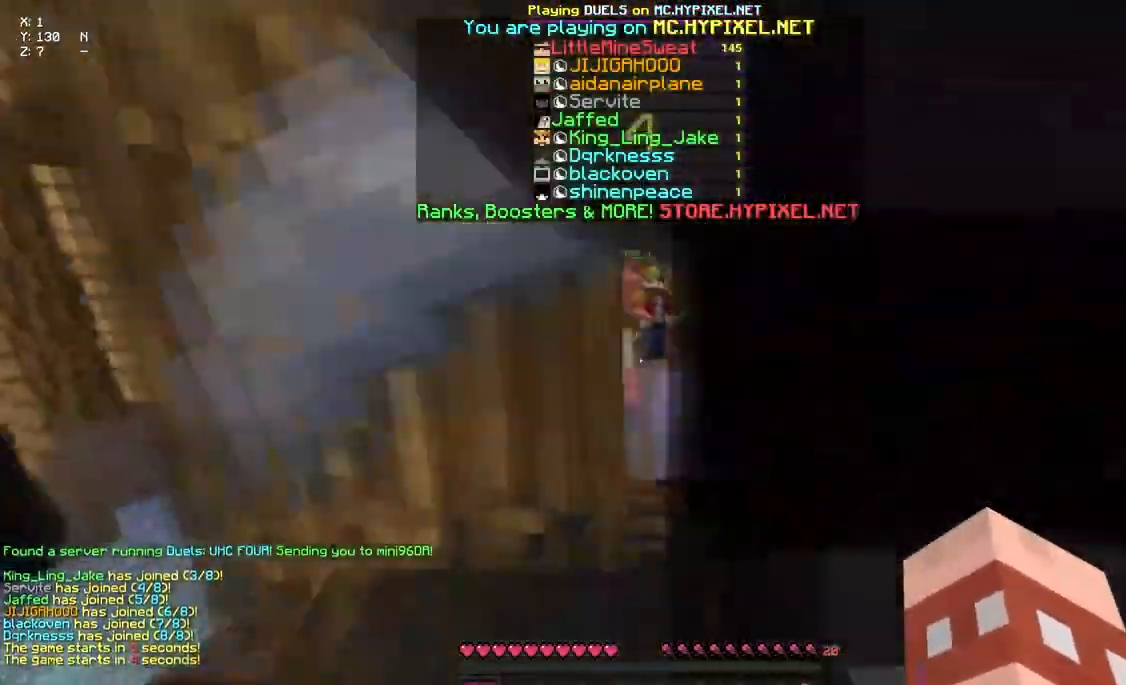
{"keys": ["space", "w"], "mouse": [], "events": [[267, "d", "up"], [417, "space", "down"]]}
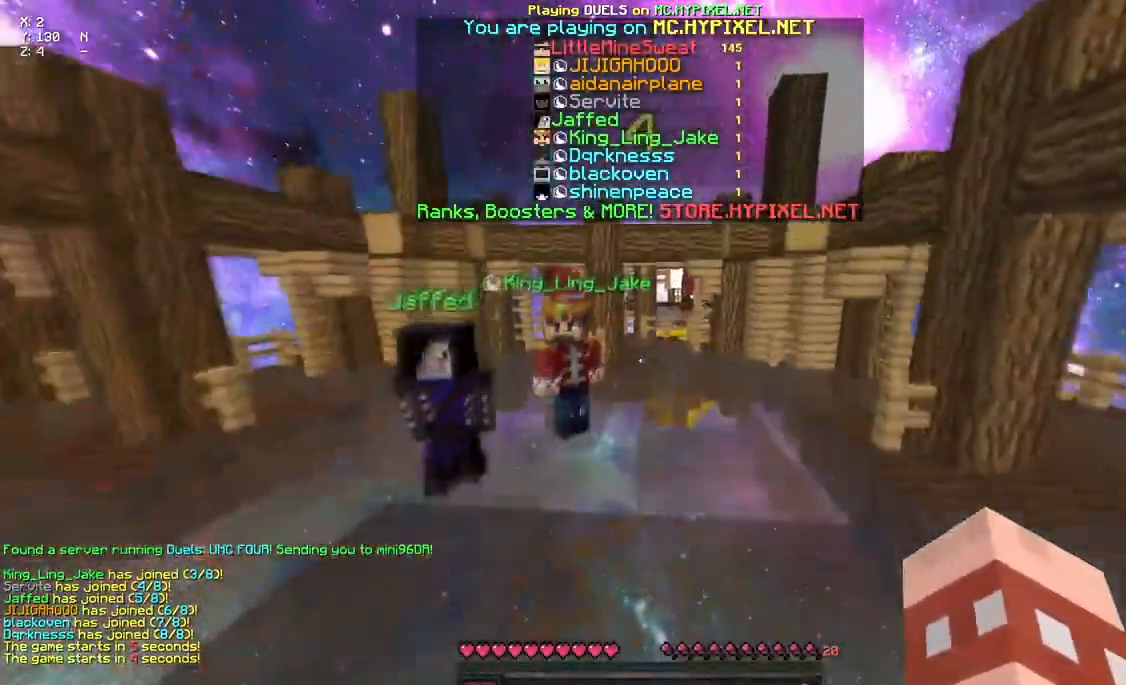
{"keys": ["space", "w"], "mouse": [], "events": []}
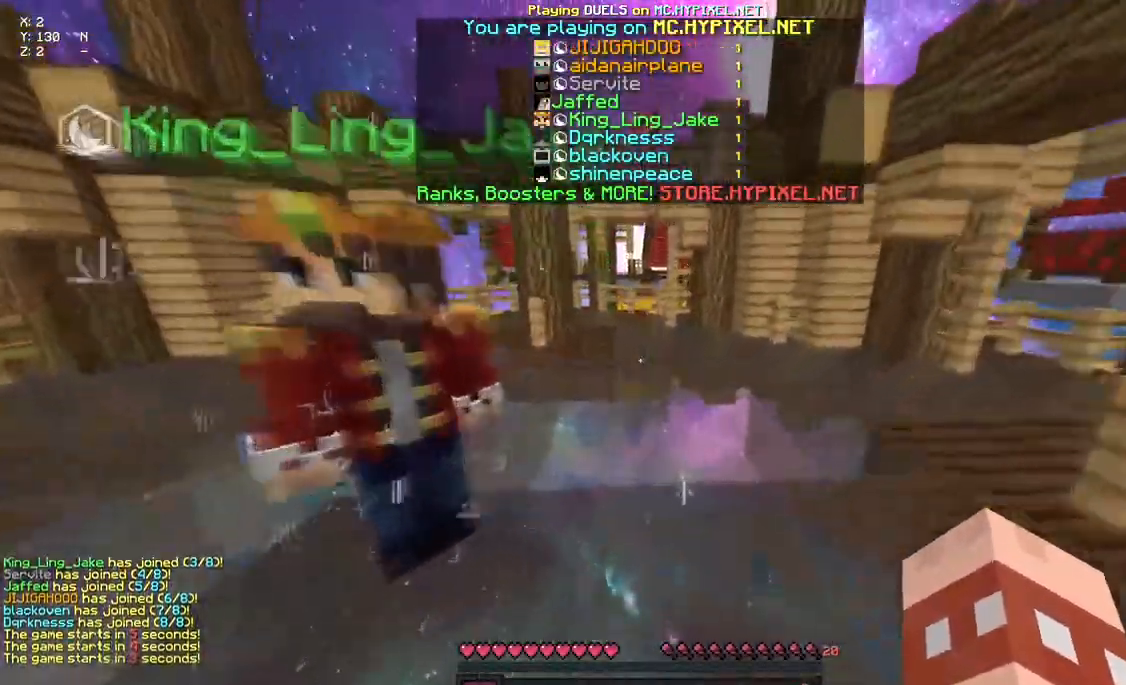
{"keys": ["space", "w"], "mouse": ["left", "right"], "events": [[33, "mouse_left", "down"], [83, "mouse_right", "down"]]}
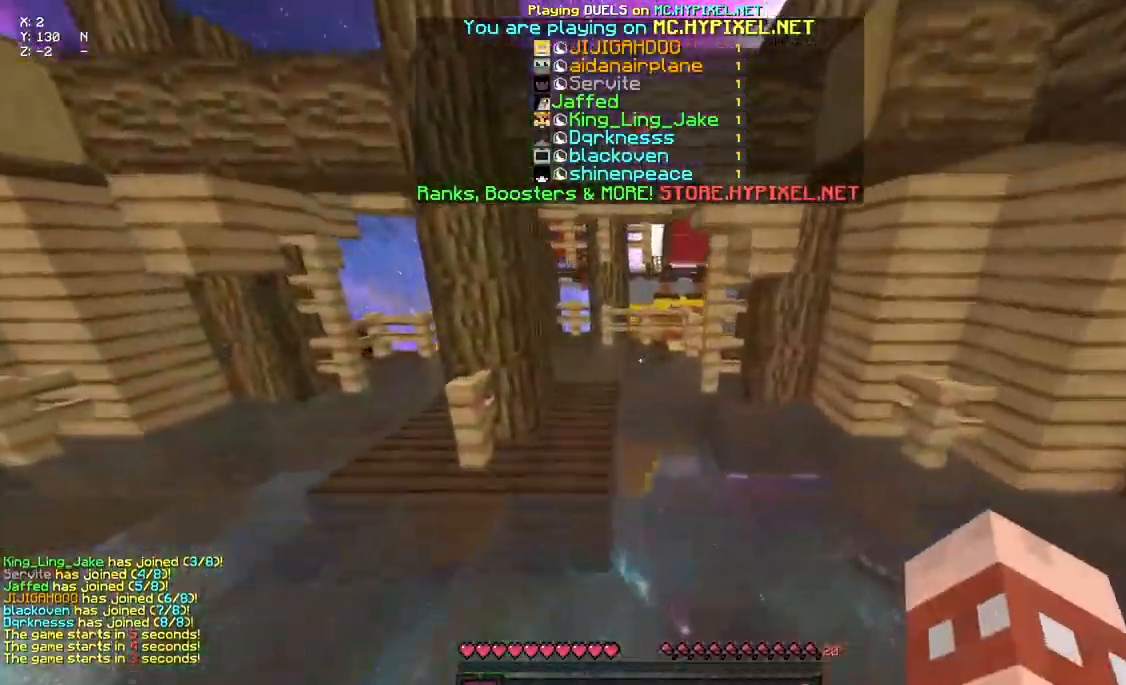
{"keys": ["a", "space", "w"], "mouse": ["left", "right"], "events": [[300, "a", "down"]]}
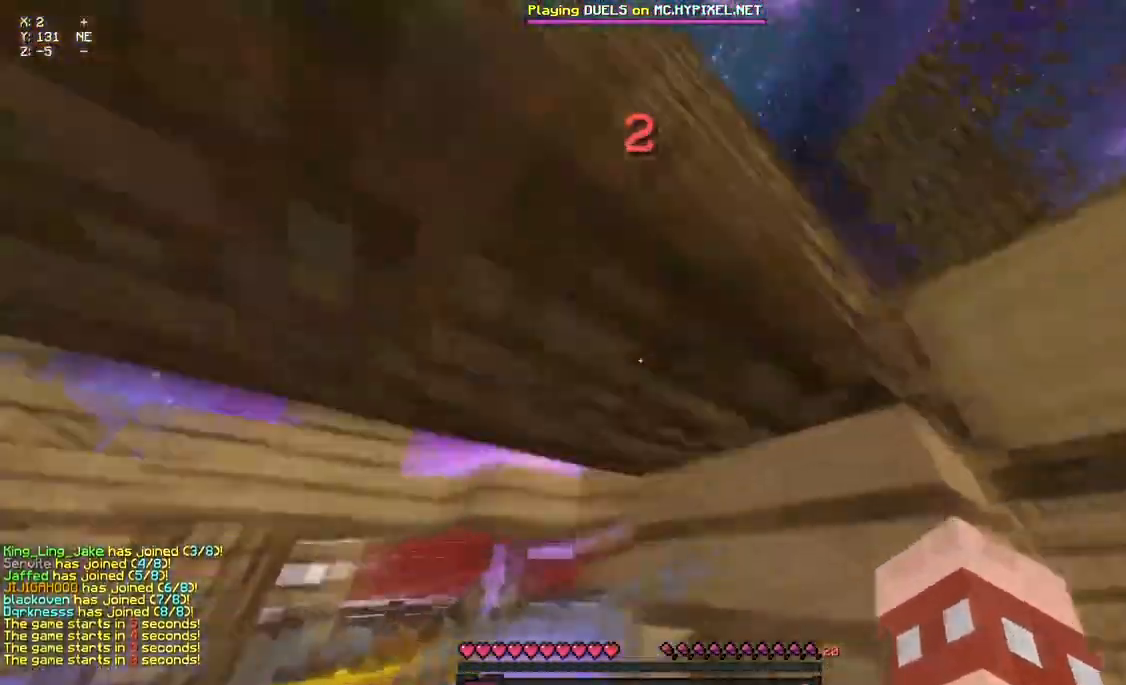
{"keys": ["d", "space"], "mouse": ["left", "right"], "events": [[17, "w", "up"], [133, "s", "down"], [183, "d", "down"], [283, "a", "up"], [400, "s", "up"]]}
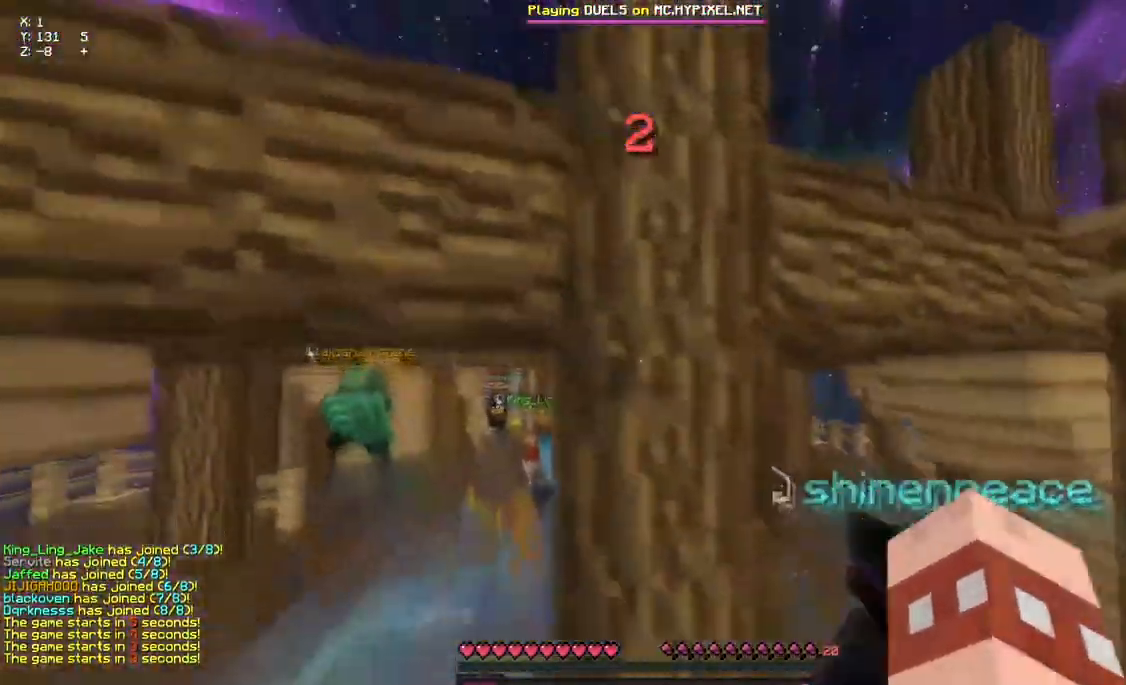
{"keys": ["space", "w"], "mouse": ["left", "right"], "events": [[50, "w", "down"], [383, "d", "up"]]}
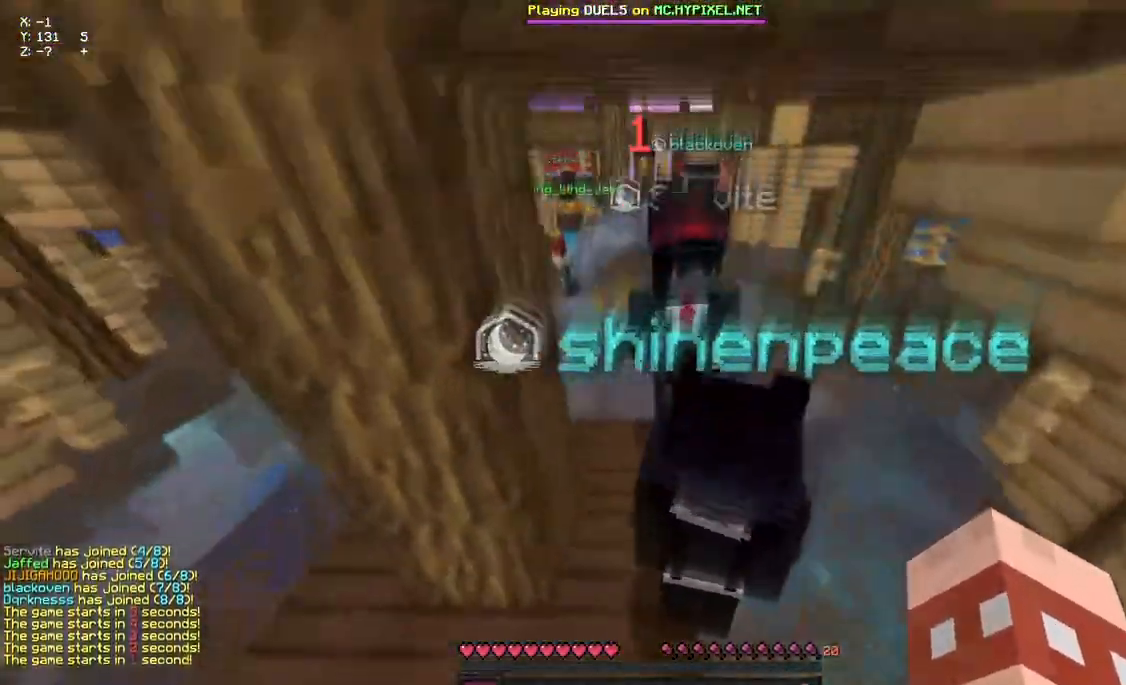
{"keys": ["space", "w"], "mouse": [], "events": [[383, "mouse_left", "up"], [383, "mouse_right", "up"]]}
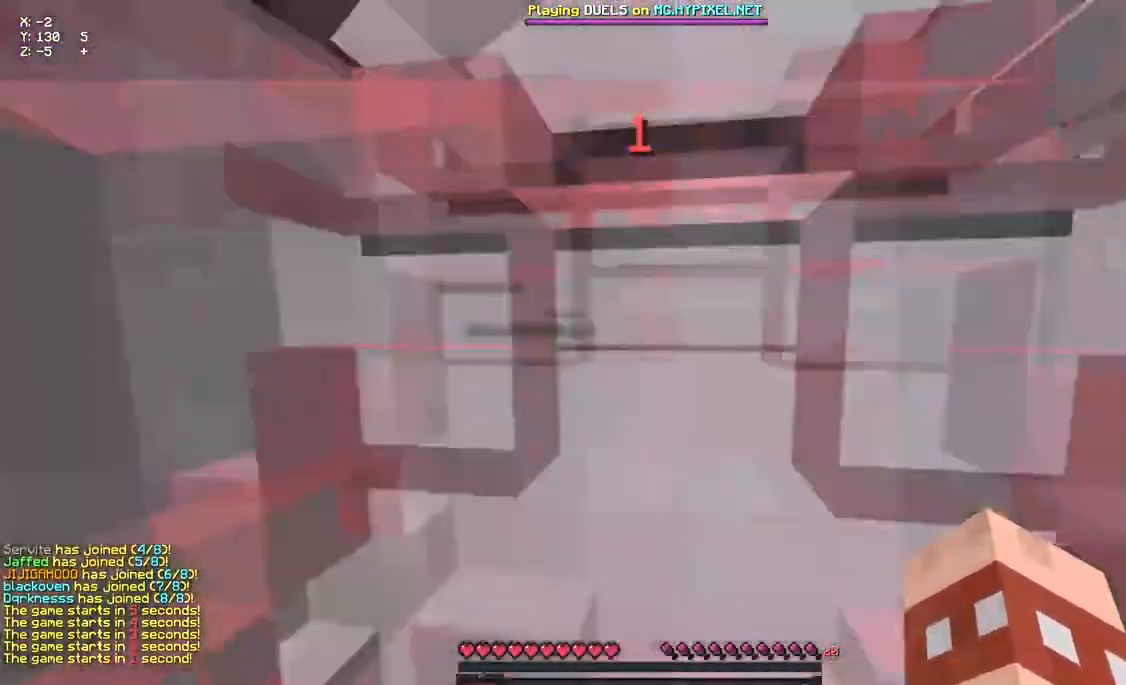
{"keys": ["space", "w"], "mouse": [], "events": []}
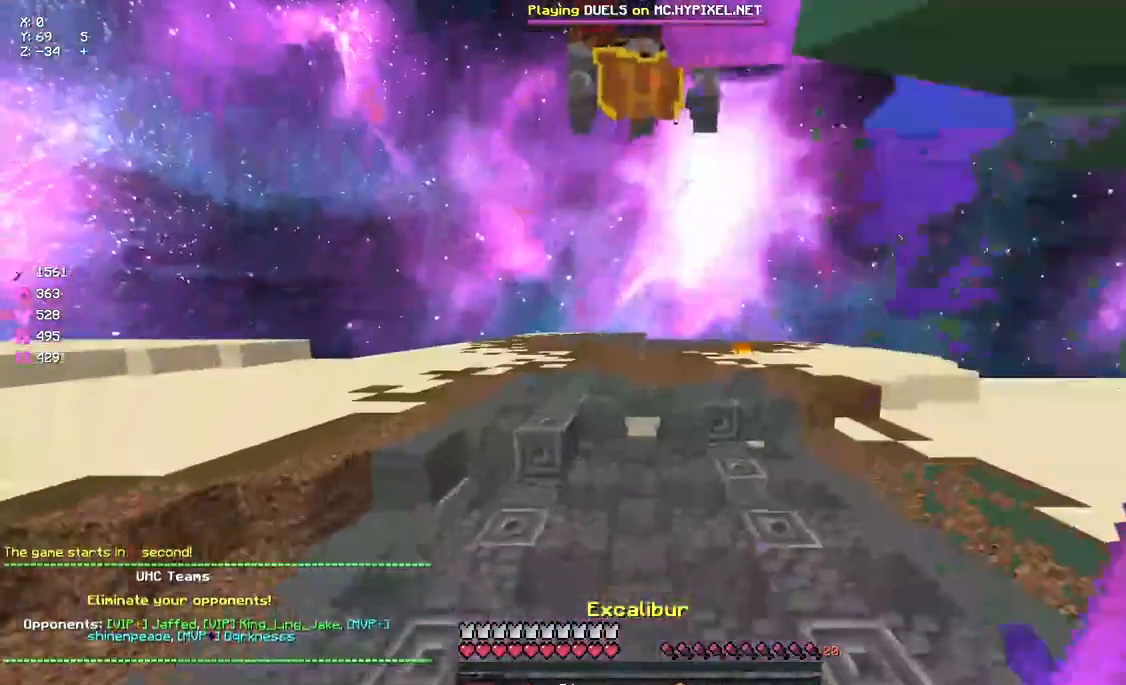
{"keys": ["space", "w"], "mouse": [], "events": []}
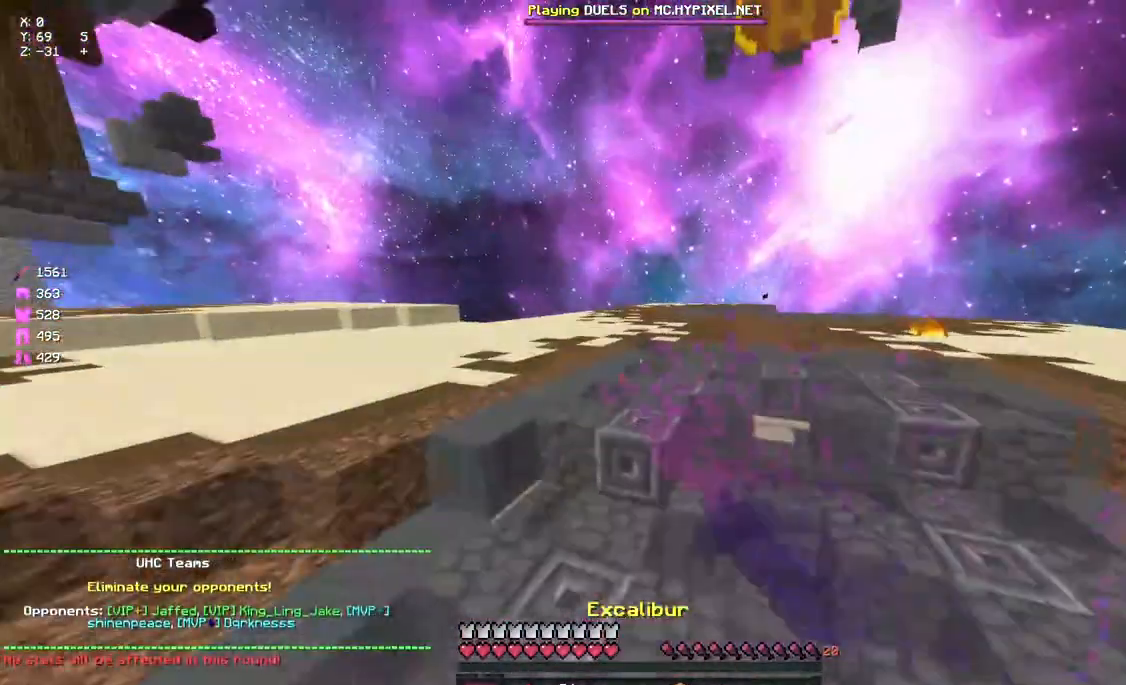
{"keys": ["space", "w"], "mouse": ["left"], "events": [[17, "mouse_left", "down"], [67, "mouse_left", "up"], [133, "mouse_left", "down"], [233, "mouse_left", "up"], [300, "mouse_left", "down"], [400, "mouse_left", "up"], [450, "mouse_left", "down"]]}
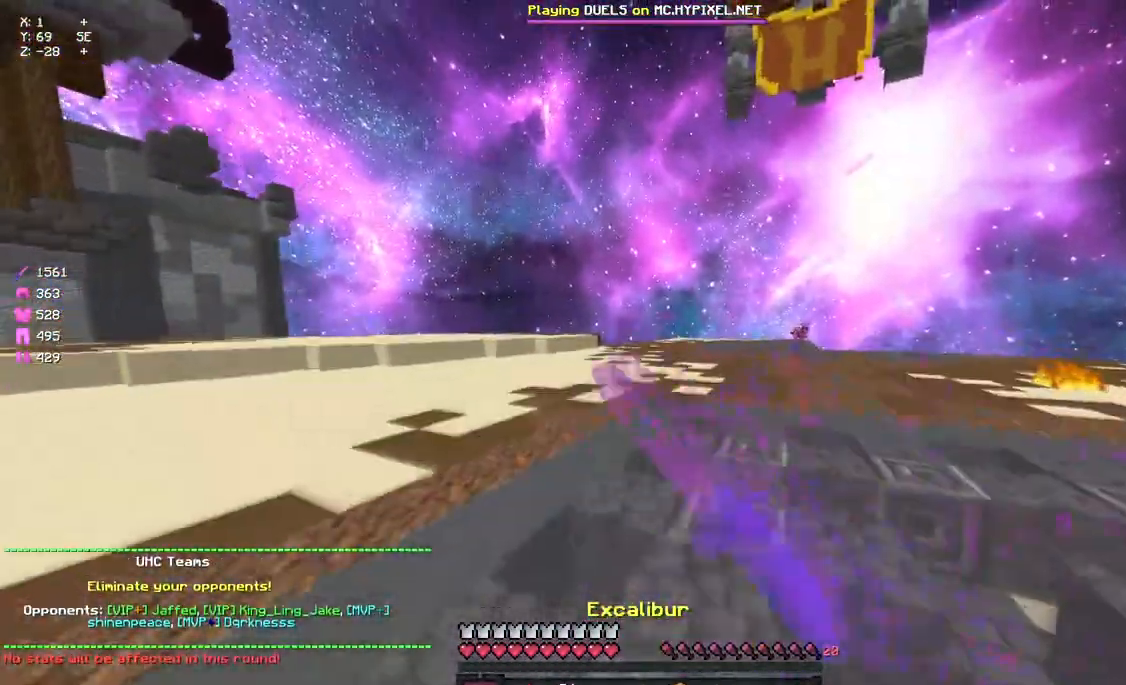
{"keys": ["space", "w"], "mouse": [], "events": [[17, "mouse_left", "up"], [233, "mouse_left", "down"], [283, "mouse_left", "up"]]}
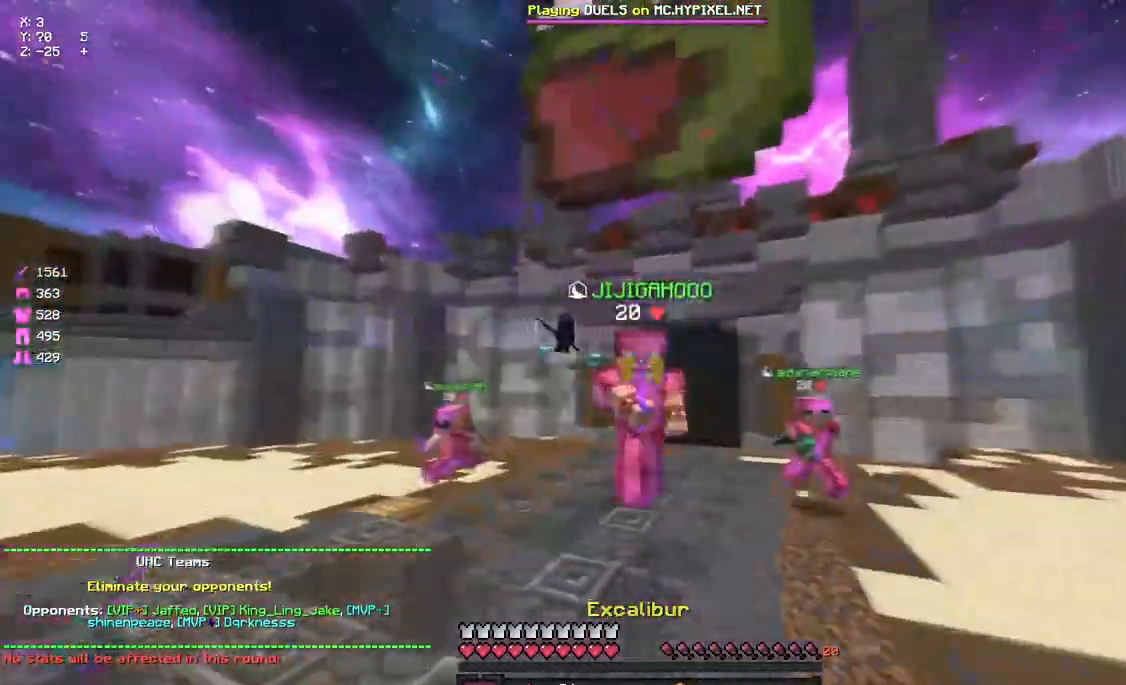
{"keys": ["space", "w"], "mouse": ["left"], "events": [[50, "mouse_left", "down"], [167, "mouse_left", "up"], [217, "mouse_left", "down"], [283, "mouse_left", "up"], [433, "mouse_left", "down"]]}
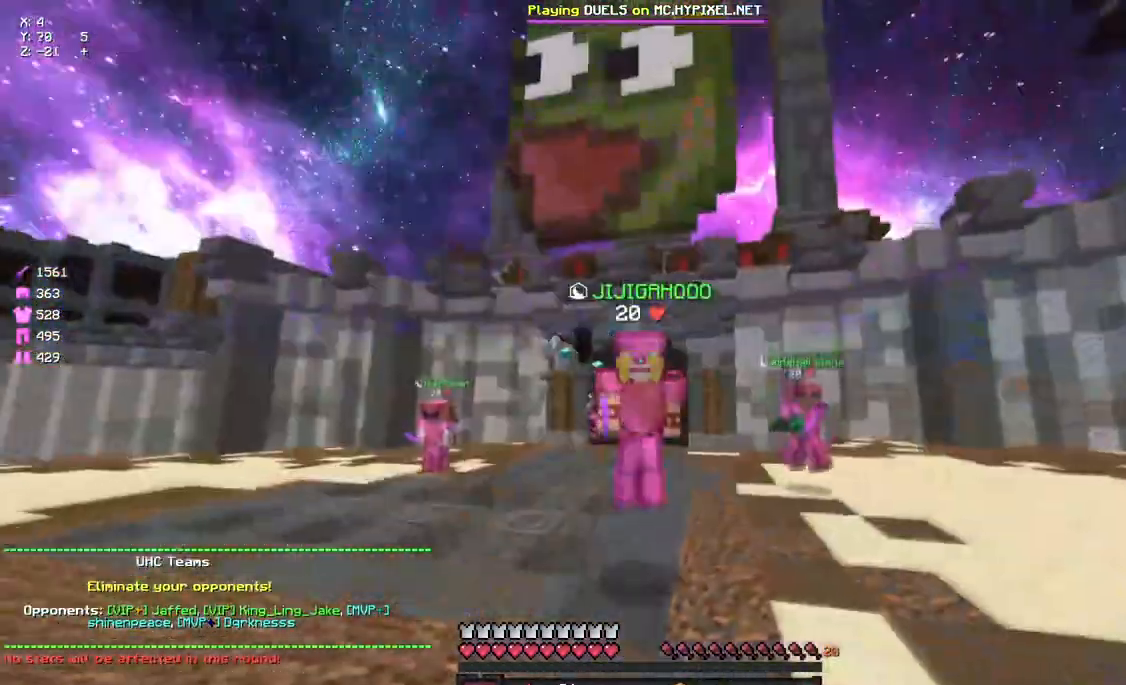
{"keys": ["d", "space", "w"], "mouse": [], "events": [[200, "mouse_left", "up"], [200, "space", "up"], [317, "d", "down"], [417, "space", "down"]]}
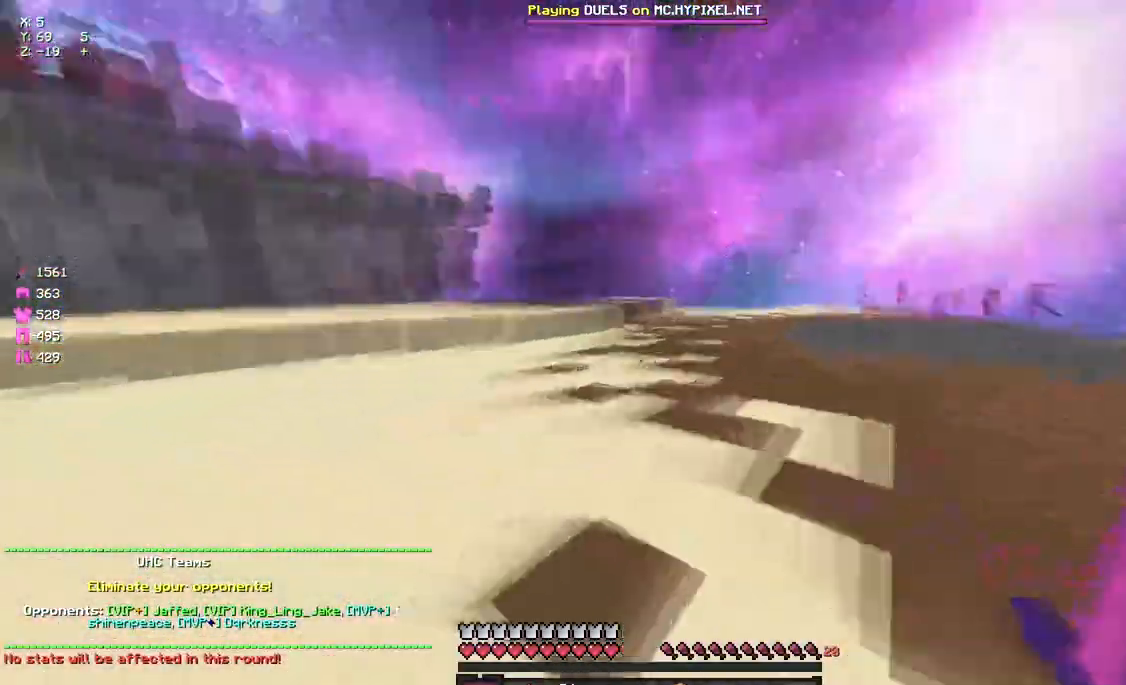
{"keys": ["a", "w"], "mouse": [], "events": [[33, "mouse_left", "down"], [33, "w", "up"], [83, "s", "down"], [133, "mouse_left", "up"], [200, "d", "up"], [200, "space", "up"], [300, "a", "down"], [350, "s", "up"], [467, "w", "down"]]}
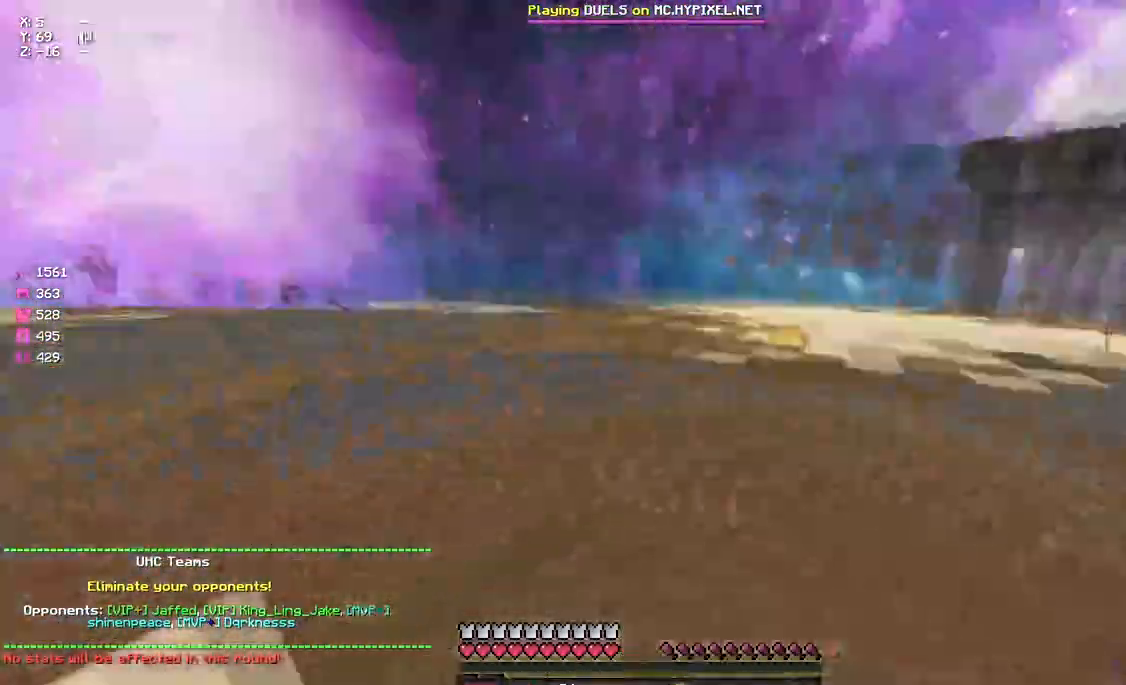
{"keys": ["a", "w"], "mouse": ["left", "right"], "events": [[17, "space", "down"], [400, "mouse_left", "down"], [400, "mouse_right", "down"], [500, "space", "up"]]}
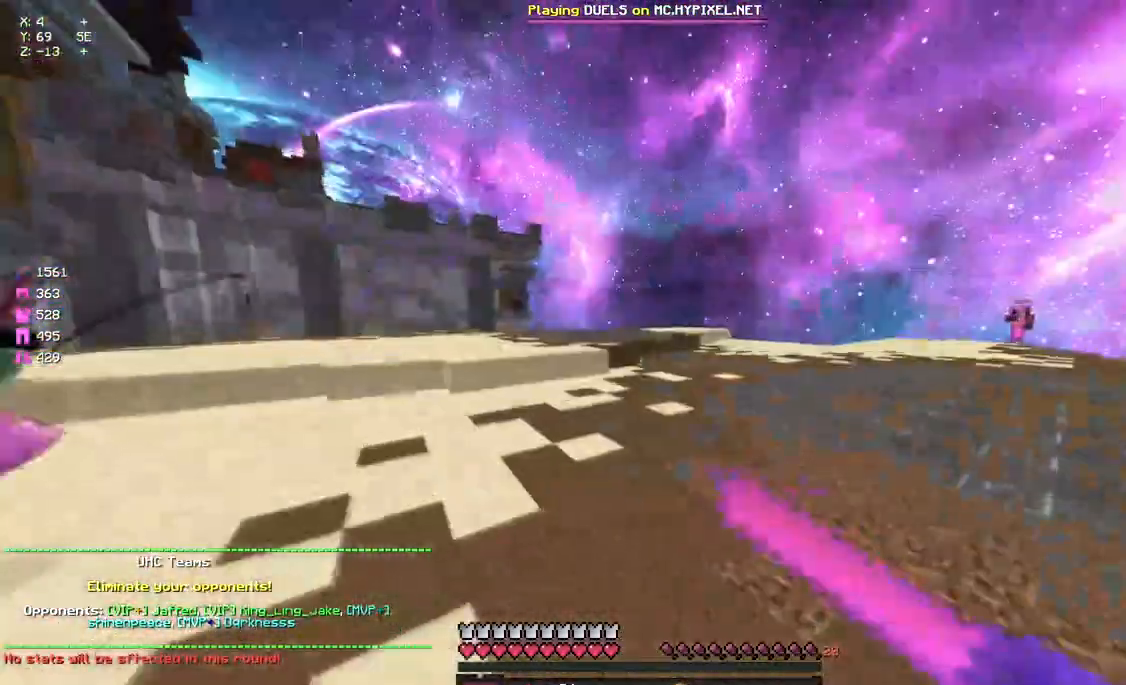
{"keys": ["w"], "mouse": ["left"], "events": [[50, "mouse_left", "up"], [50, "mouse_right", "up"], [150, "space", "down"], [317, "a", "up"], [317, "mouse_left", "down"], [383, "mouse_left", "up"], [433, "space", "up"], [483, "mouse_left", "down"]]}